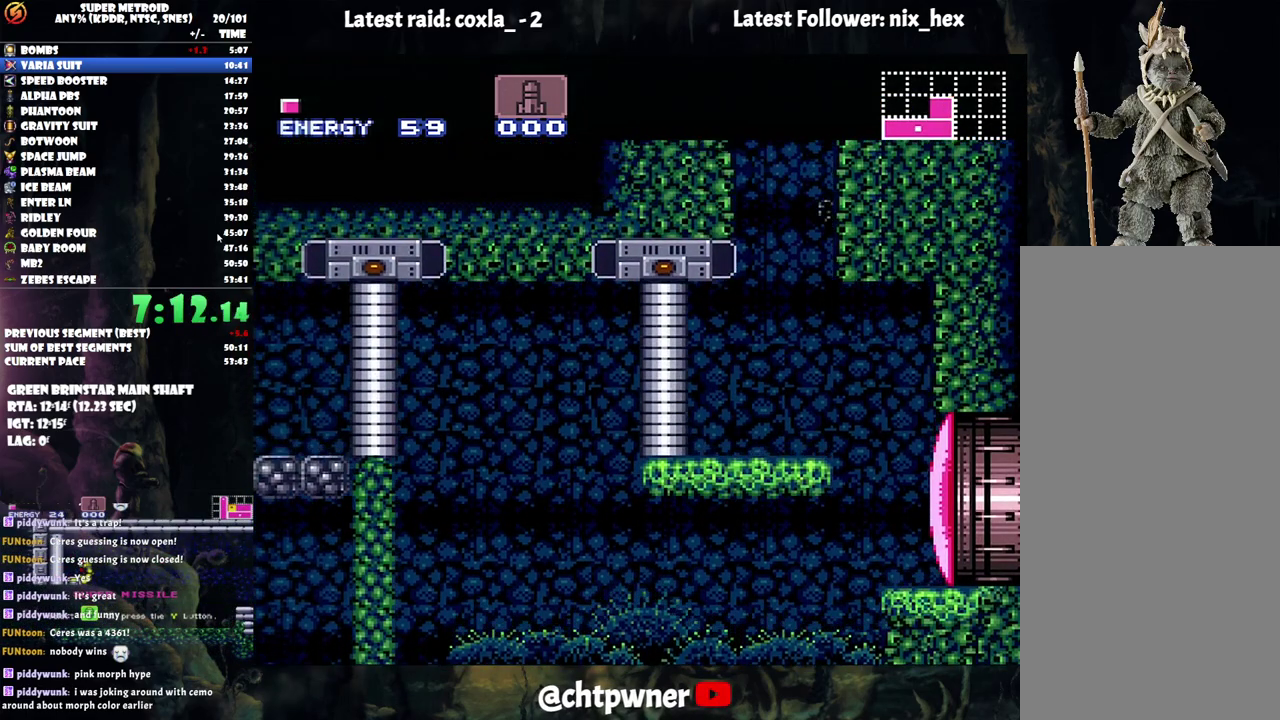
Gameplay with a controller (Nintendo layout); each line is a JSON object with the inputs held at the frame after it. "events" lists button and stick changes between this image and that frame as [ms after this image, input, new state], when the widget could be followed in between. Not read: L3 R3 left_stick.
{"buttons": ["B", "DPAD_LEFT"], "events": [[200, "DPAD_LEFT", "up"], [250, "B", "up"], [283, "DPAD_RIGHT", "down"], [350, "B", "down"], [400, "DPAD_RIGHT", "up"], [450, "DPAD_LEFT", "down"]]}
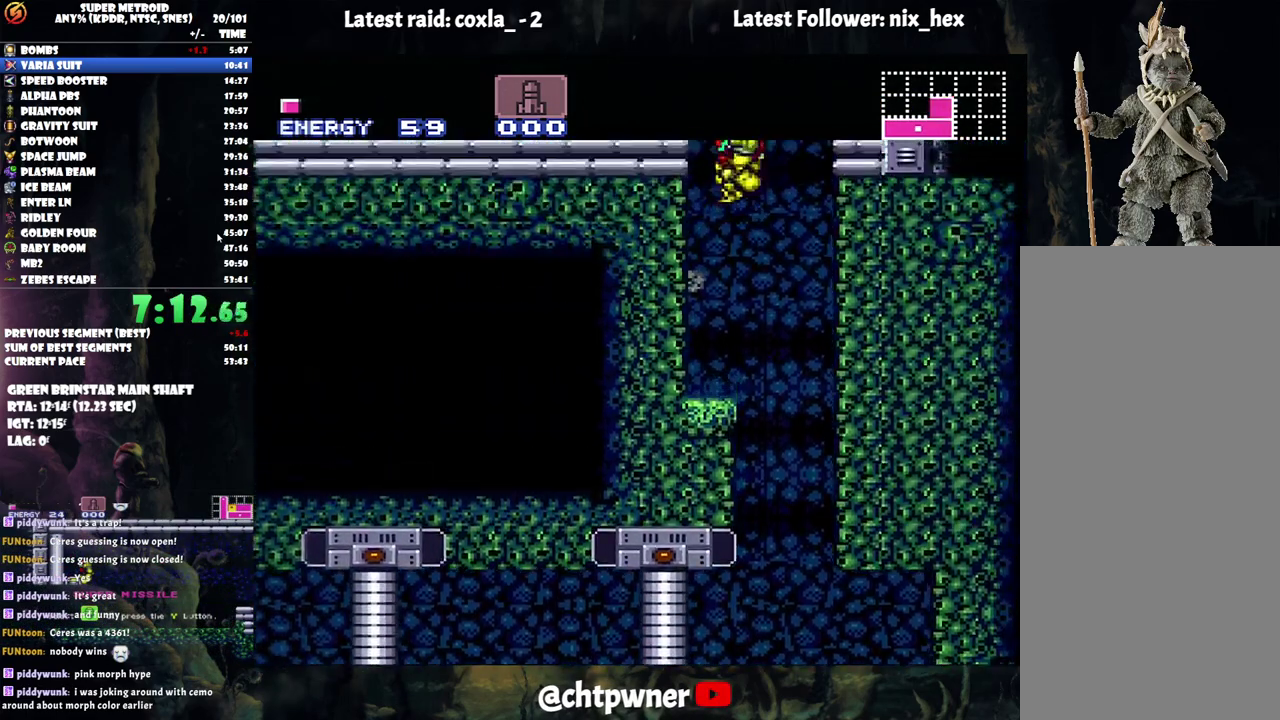
{"buttons": ["A", "R1", "DPAD_LEFT"], "events": [[183, "B", "up"], [233, "A", "down"], [400, "R1", "down"]]}
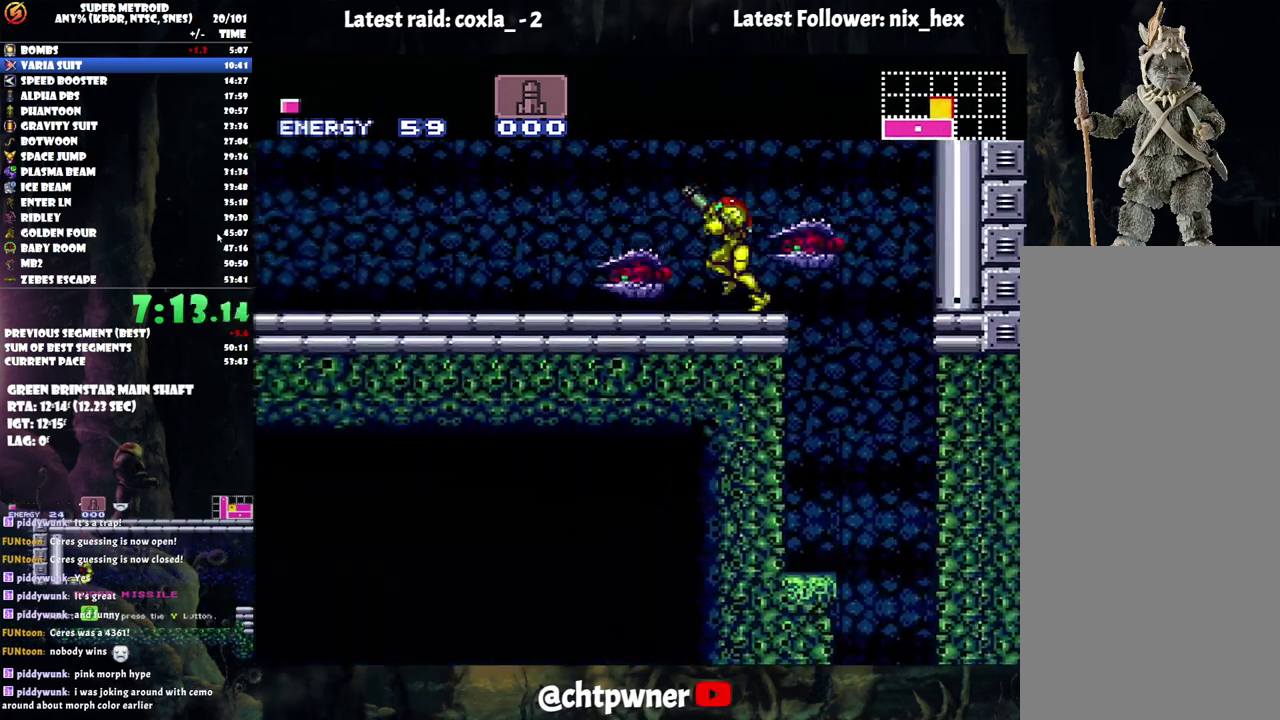
{"buttons": ["A", "L1", "R1", "DPAD_LEFT"], "events": [[17, "R1", "up"], [100, "R1", "down"], [200, "L1", "down"], [200, "R1", "up"], [283, "R1", "down"], [333, "L1", "up"], [367, "R1", "up"], [433, "L1", "down"], [467, "R1", "down"]]}
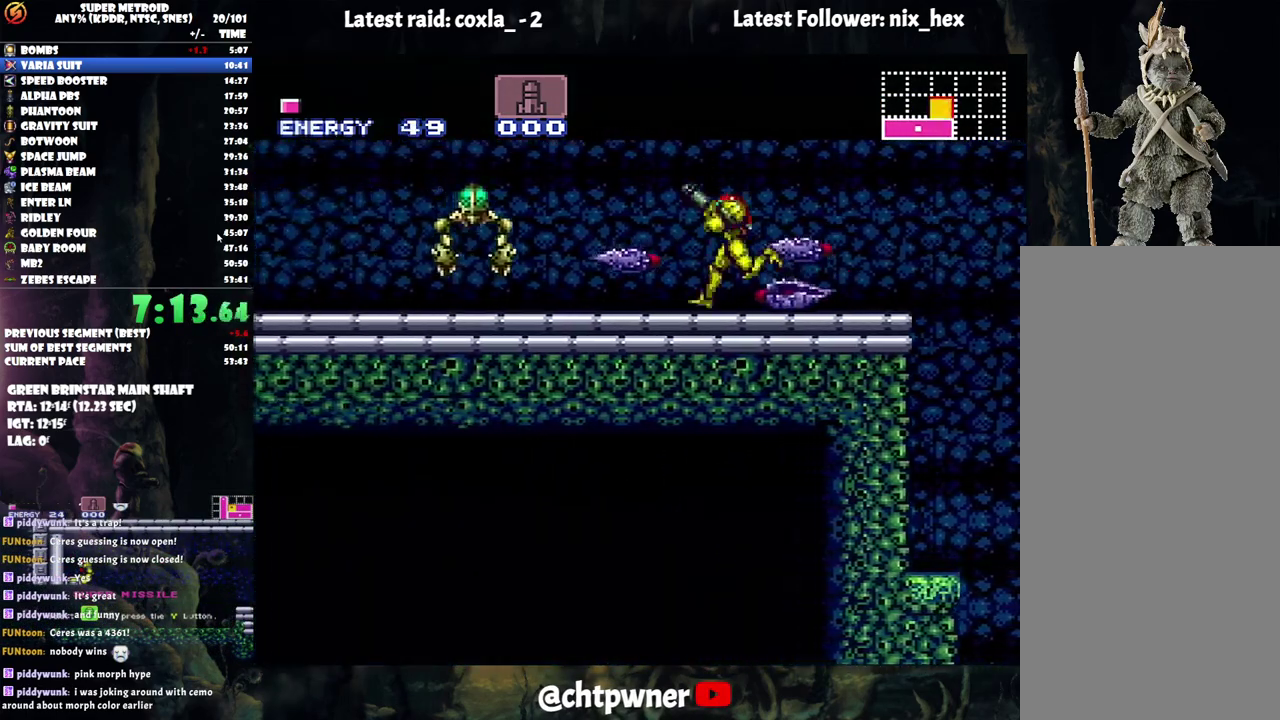
{"buttons": ["A", "DPAD_LEFT"], "events": [[17, "L1", "up"], [50, "R1", "up"], [167, "L1", "down"], [167, "R1", "down"], [233, "R1", "up"], [283, "L1", "up"], [317, "R1", "down"], [400, "L1", "down"], [450, "R1", "up"], [483, "L1", "up"]]}
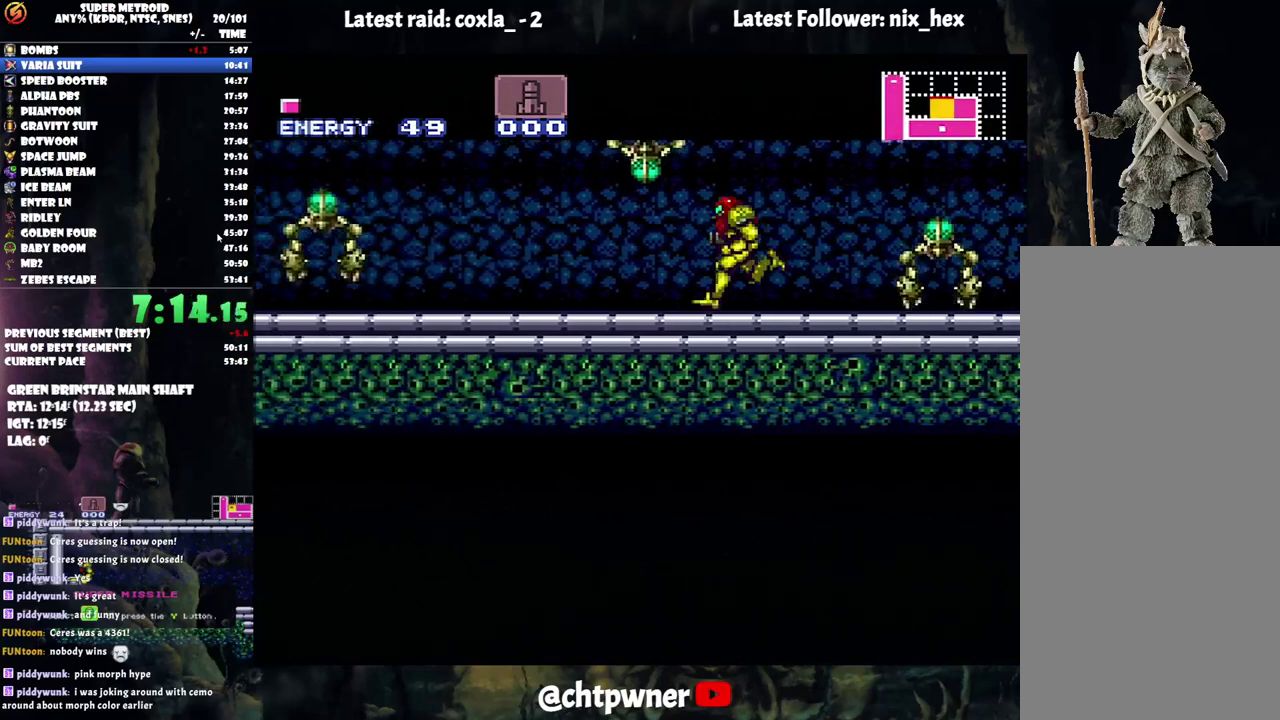
{"buttons": ["A", "L1", "DPAD_LEFT"], "events": [[17, "R1", "down"], [67, "L1", "down"], [83, "R1", "up"], [183, "L1", "up"], [200, "R1", "down"], [250, "L1", "down"], [283, "R1", "up"], [400, "L1", "up"], [400, "R1", "down"], [450, "L1", "down"], [483, "R1", "up"]]}
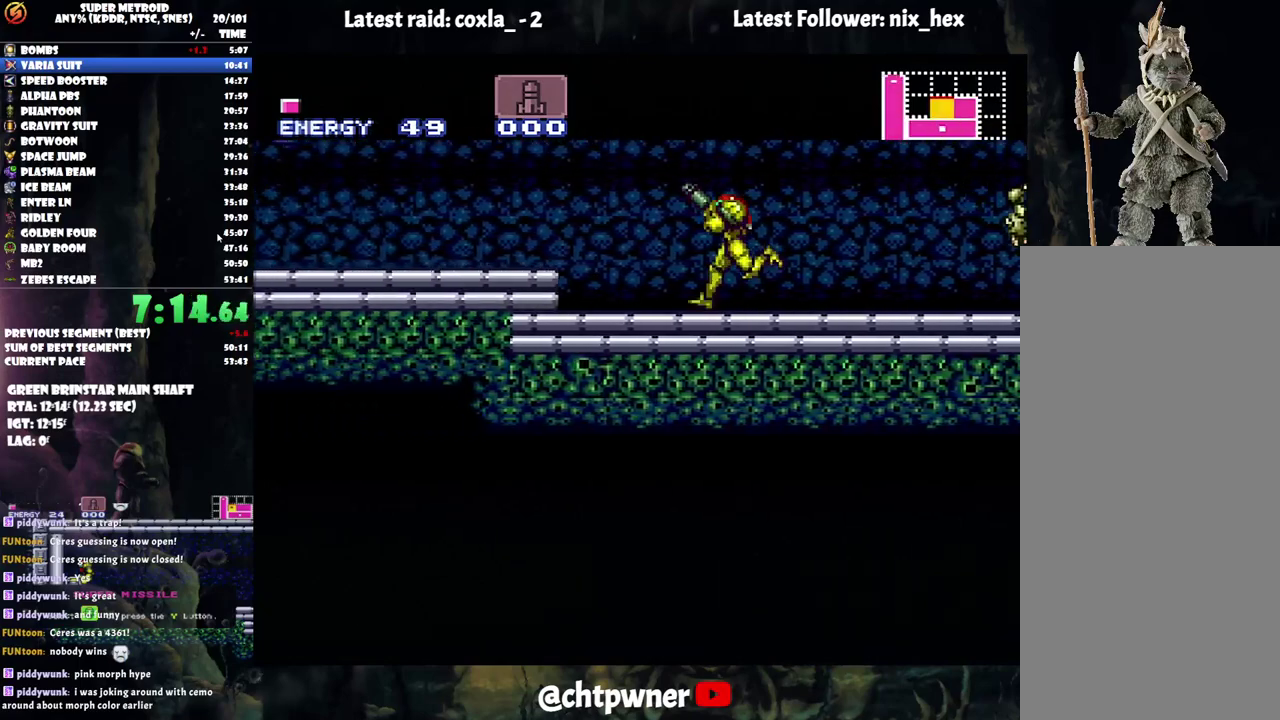
{"buttons": ["DPAD_LEFT"], "events": [[50, "B", "down"], [67, "L1", "up"], [83, "A", "up"], [183, "A", "down"], [183, "B", "up"], [250, "A", "up"], [433, "Y", "down"], [500, "Y", "up"]]}
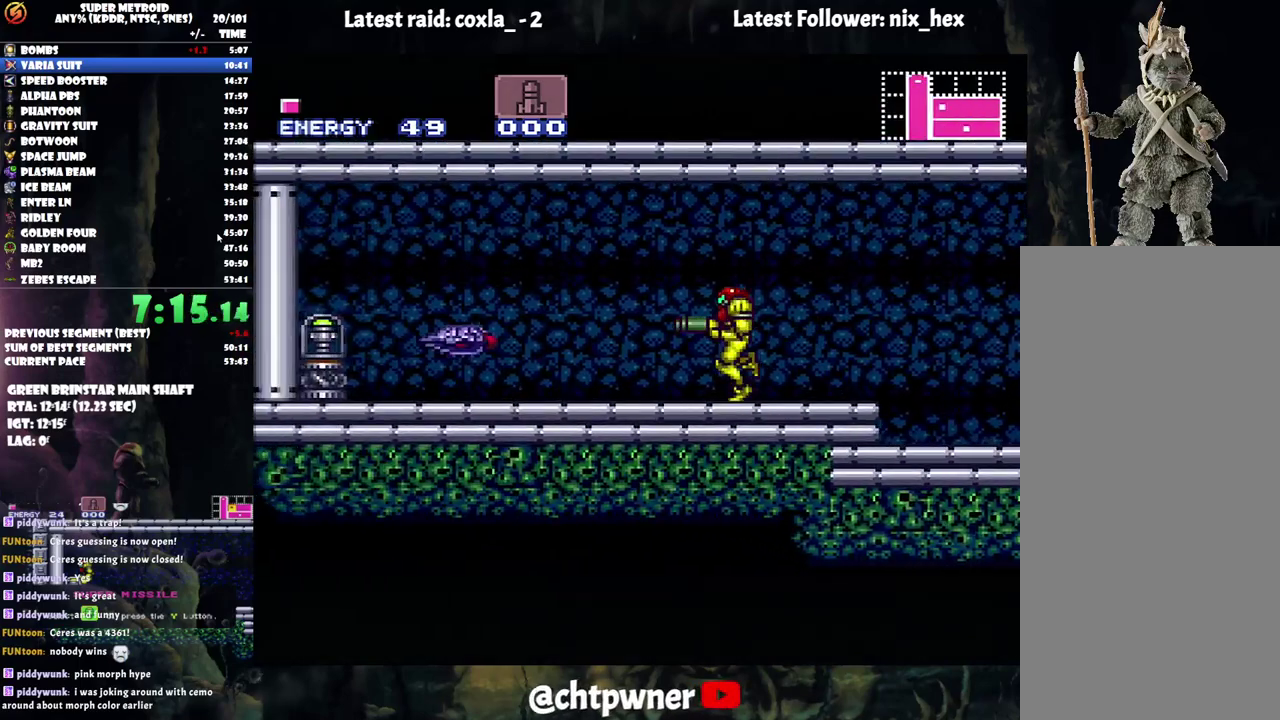
{"buttons": ["DPAD_LEFT"], "events": [[250, "Y", "down"], [333, "Y", "up"]]}
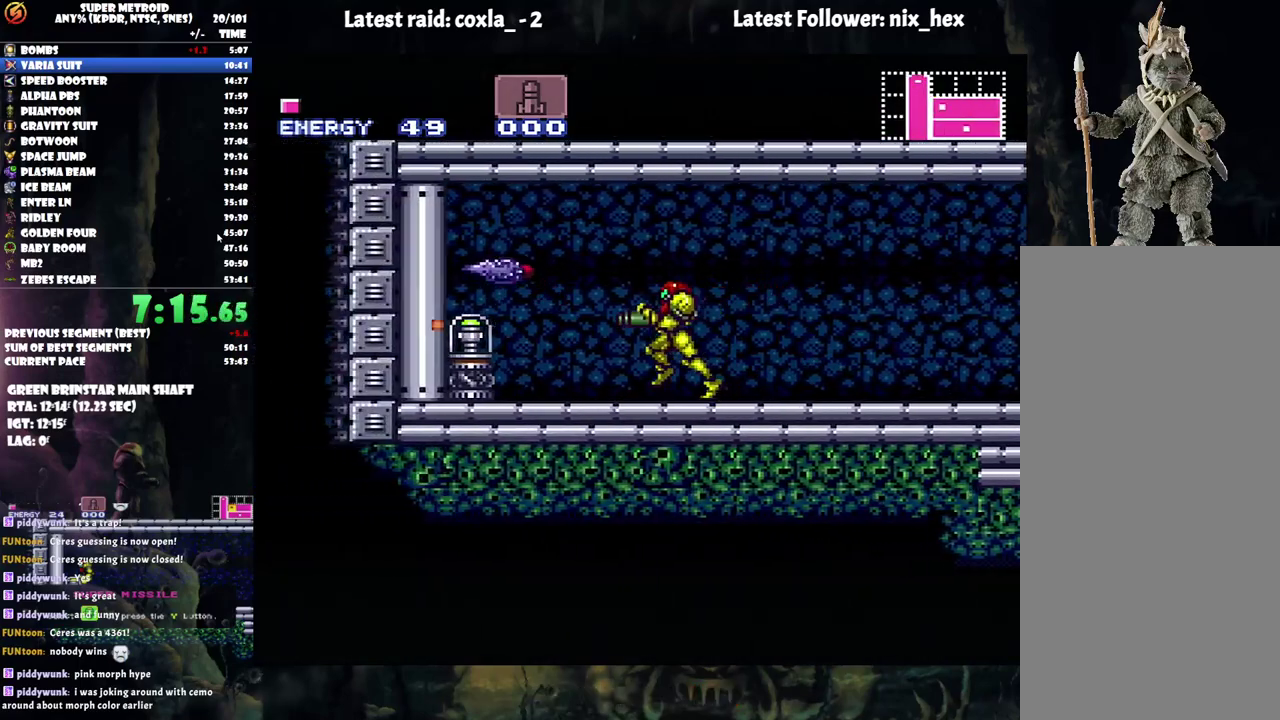
{"buttons": ["A", "DPAD_LEFT"], "events": [[50, "B", "down"], [250, "B", "up"], [283, "A", "down"]]}
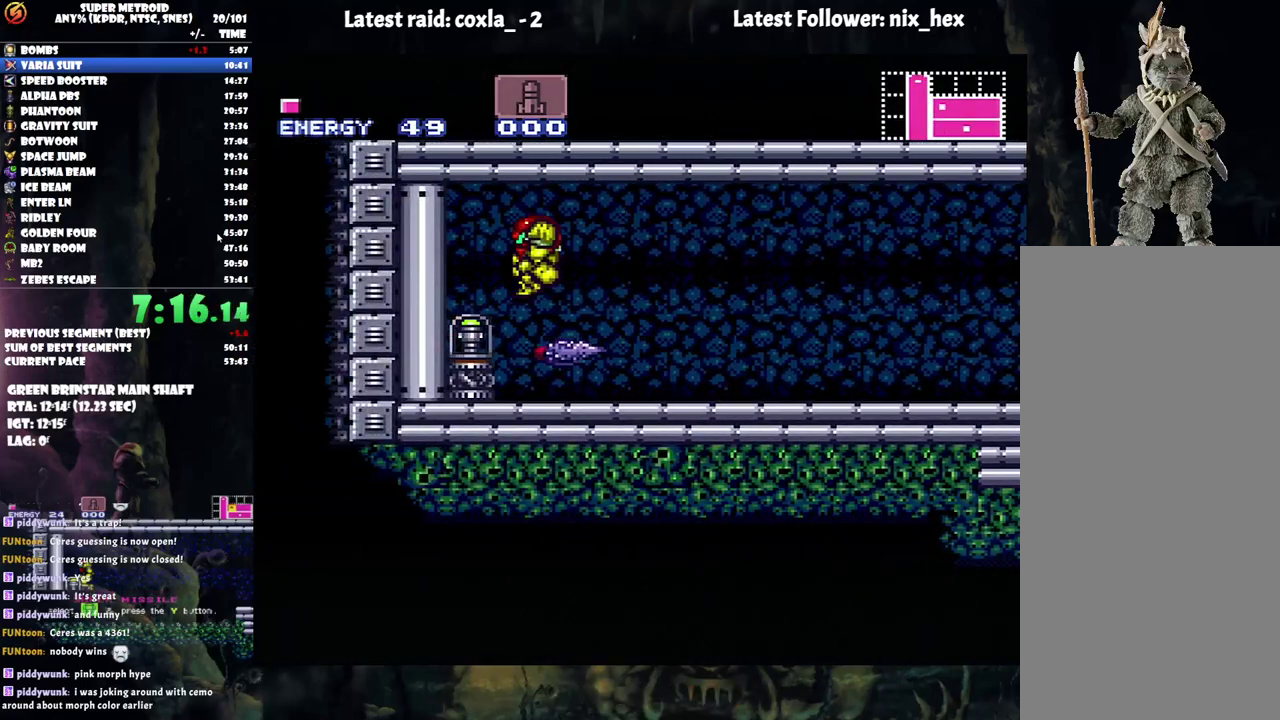
{"buttons": ["A", "DPAD_LEFT"], "events": []}
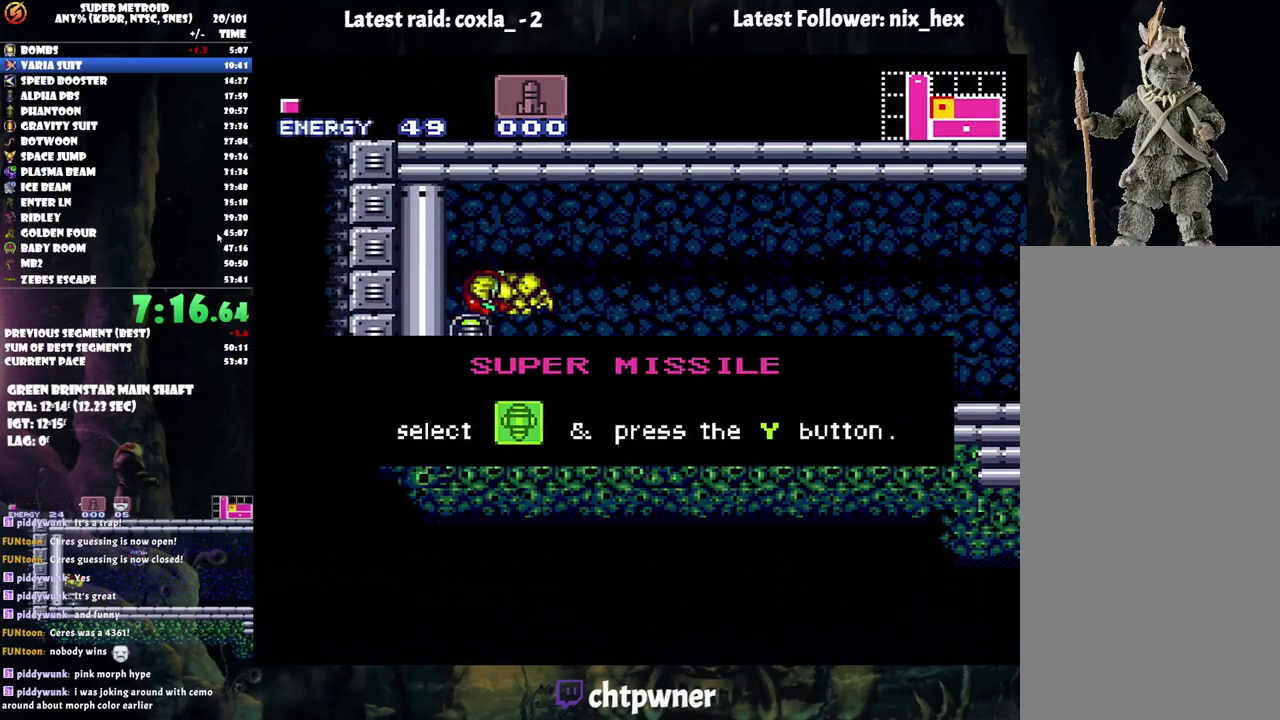
{"buttons": ["A", "DPAD_LEFT"], "events": []}
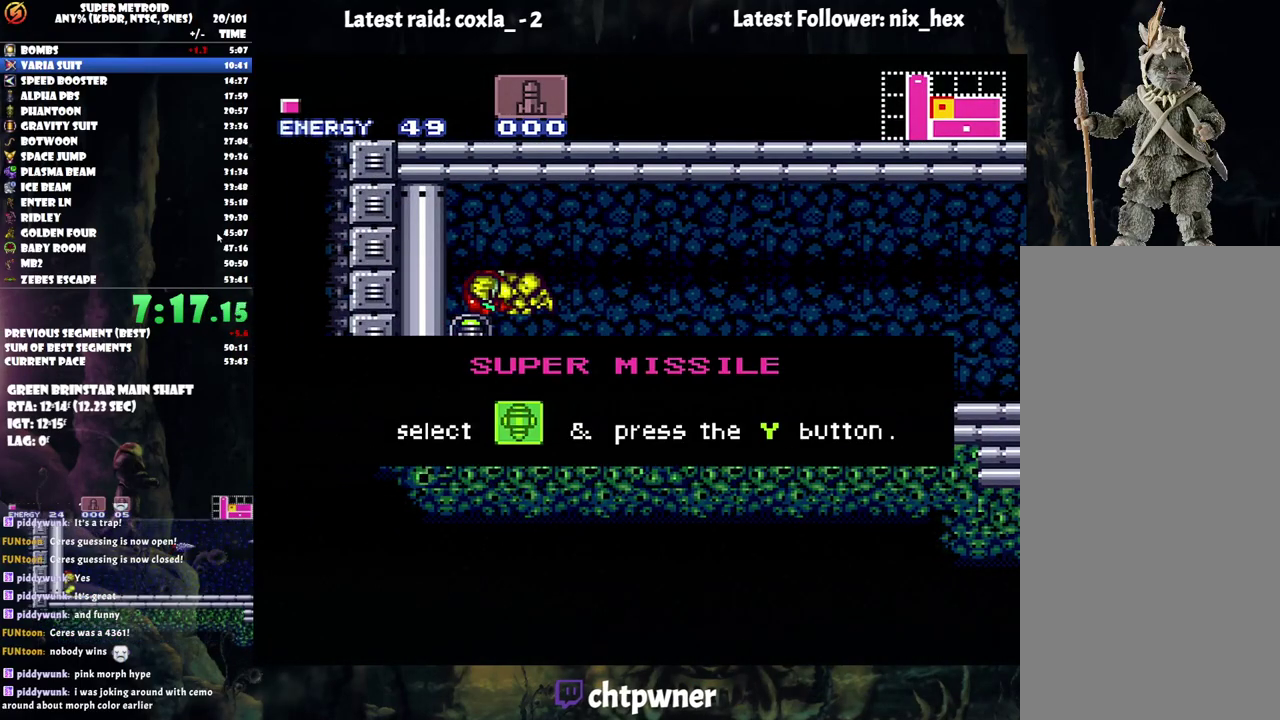
{"buttons": ["A", "DPAD_LEFT"], "events": []}
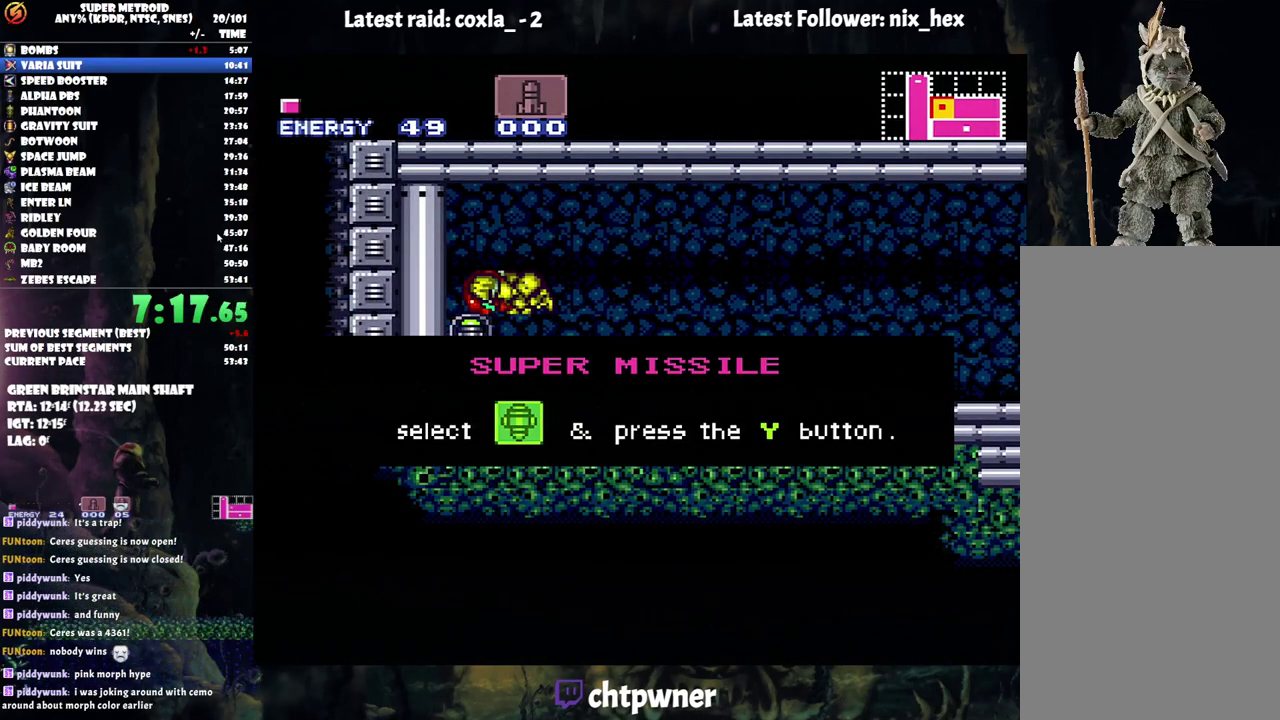
{"buttons": ["A", "DPAD_LEFT"], "events": []}
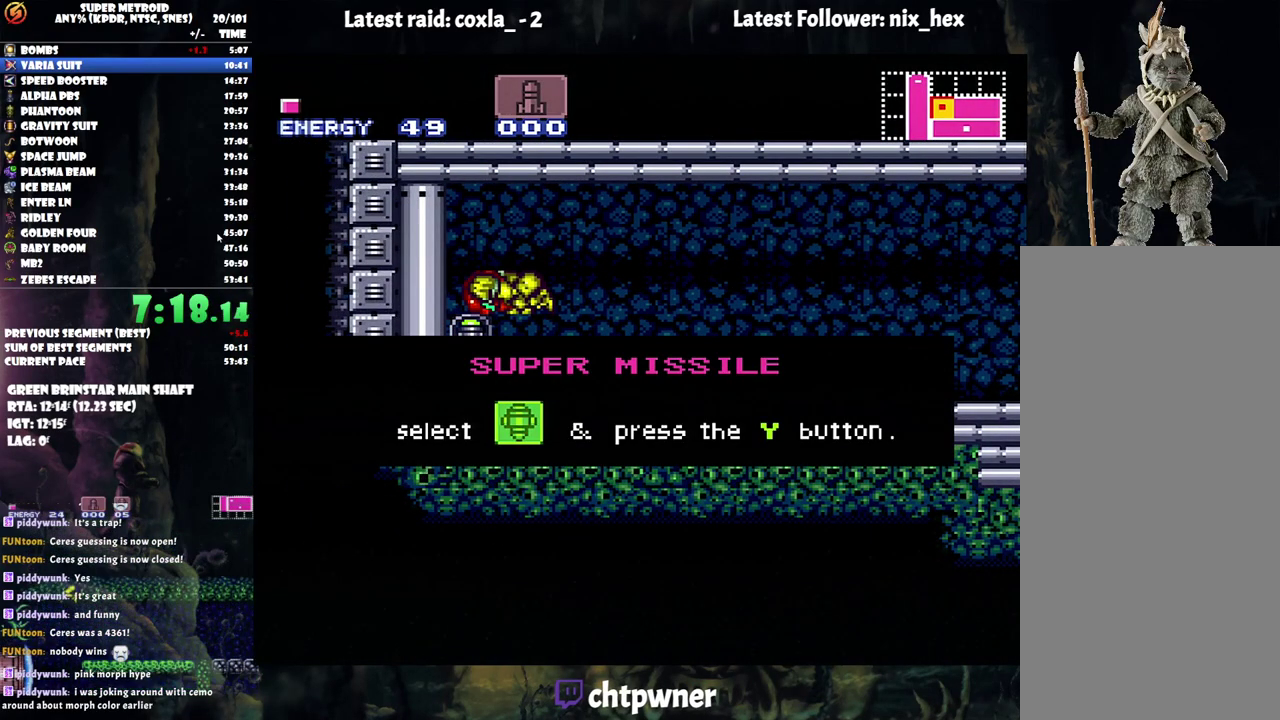
{"buttons": ["A", "DPAD_LEFT"], "events": []}
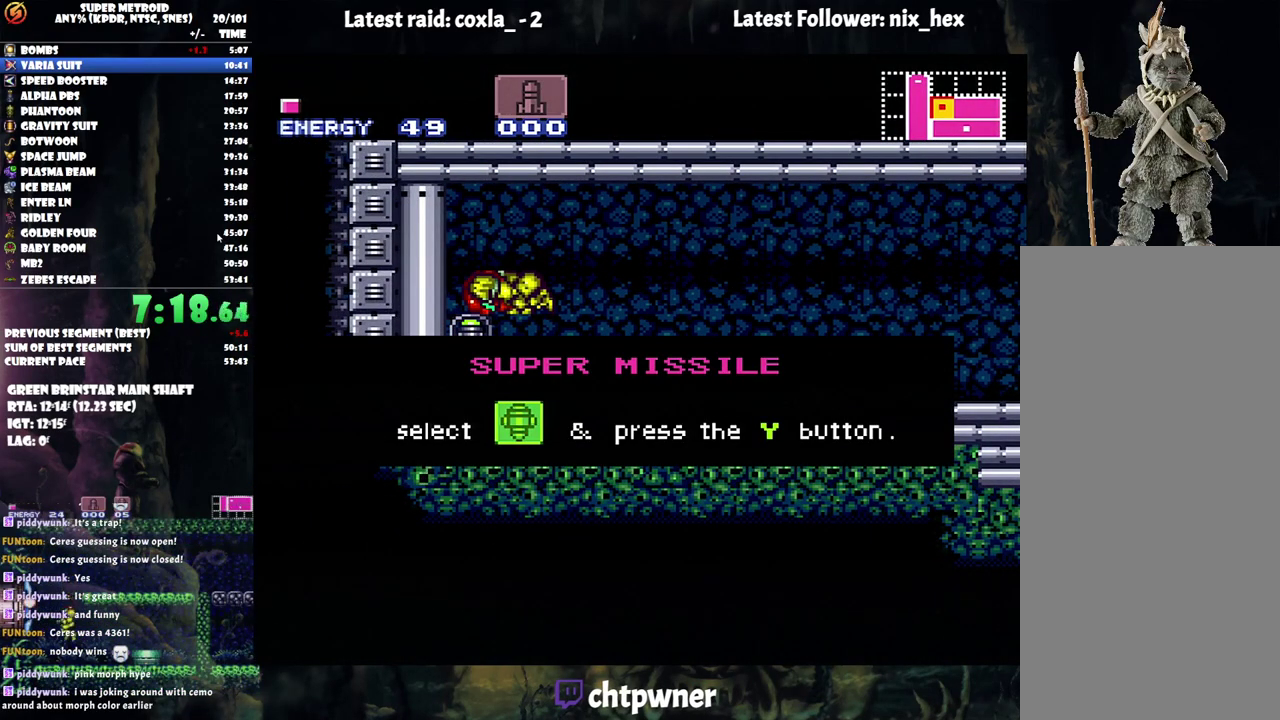
{"buttons": ["A", "DPAD_LEFT"], "events": []}
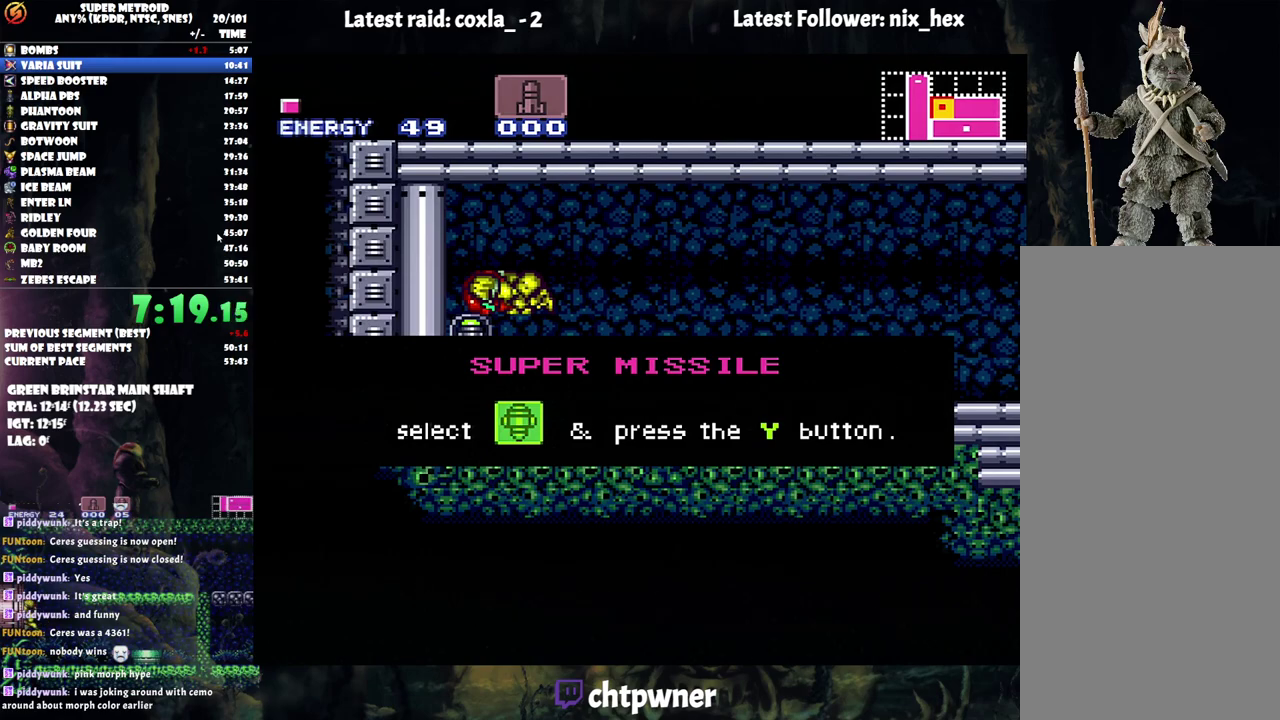
{"buttons": ["A", "DPAD_LEFT"], "events": []}
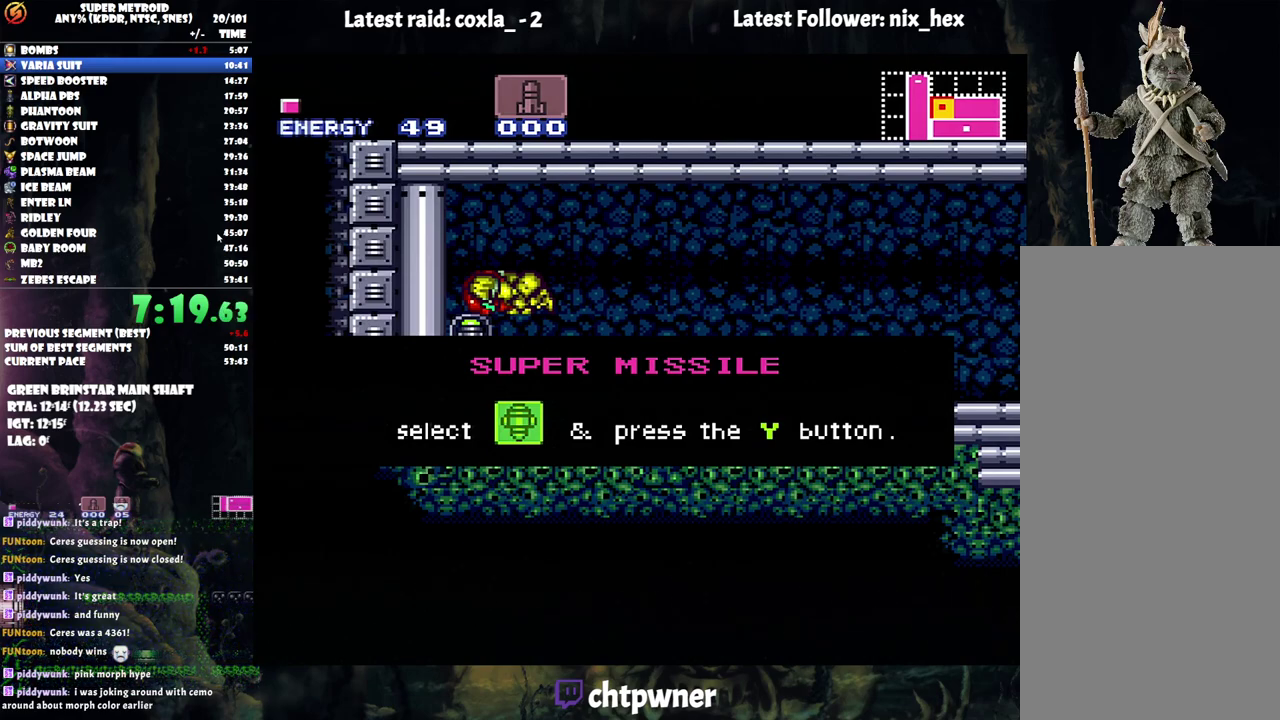
{"buttons": ["A", "DPAD_LEFT"], "events": []}